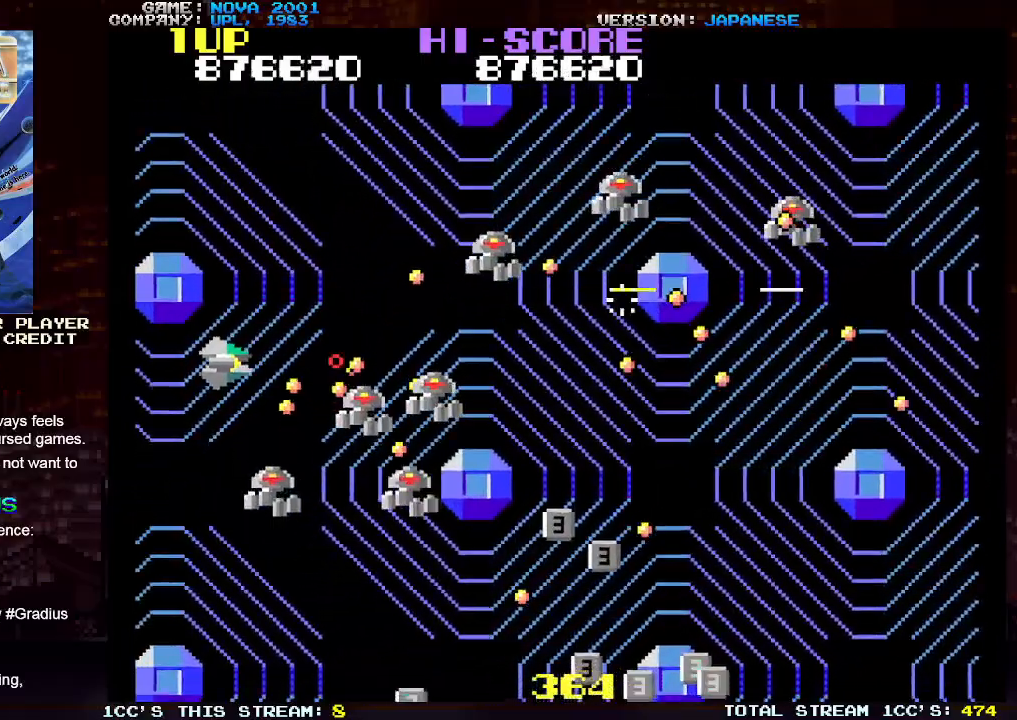
Gameplay with a controller (arcade stick); each line is a JSON object with the inputs held at the frame after it. "events" lists button and stick changes between this image and that frame as [ms after this image, input, new state], when the widget could be followed in between. Not read: L3 R3.
{"buttons": ["TRIANGLE"], "left_stick": "up", "events": [[83, "SQUARE", "up"], [167, "SQUARE", "down"], [250, "SQUARE", "up"], [350, "SQUARE", "down"], [433, "SQUARE", "up"], [483, "left_stick", "up"]]}
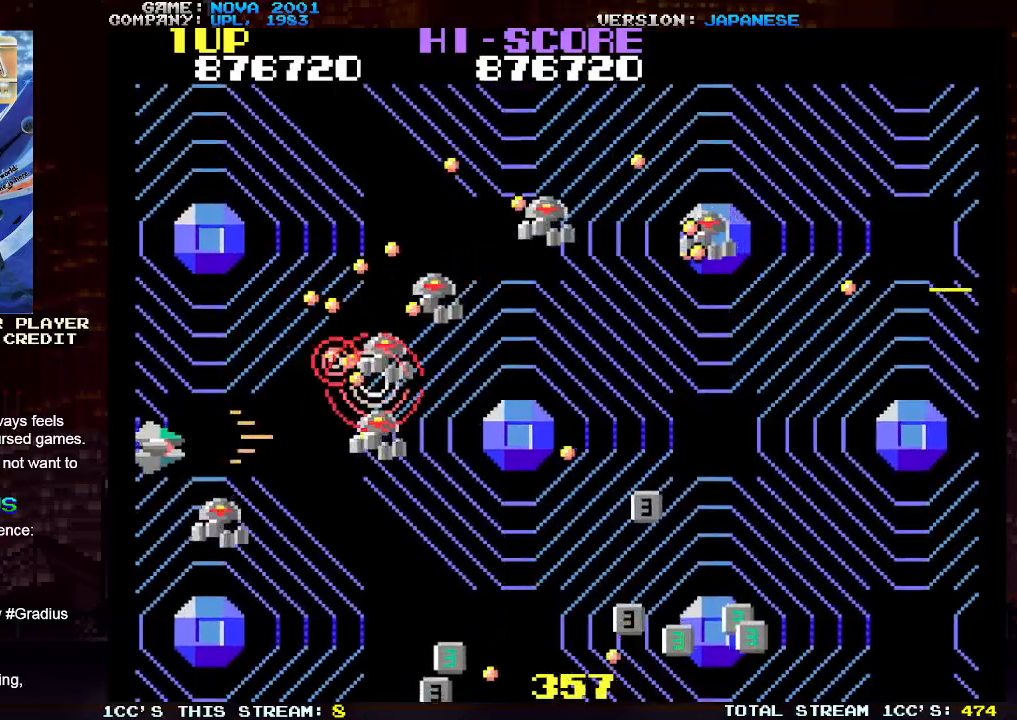
{"buttons": ["SQUARE", "TRIANGLE"], "left_stick": "up", "events": [[33, "SQUARE", "down"], [100, "SQUARE", "up"], [250, "SQUARE", "down"], [367, "SQUARE", "up"], [450, "SQUARE", "down"]]}
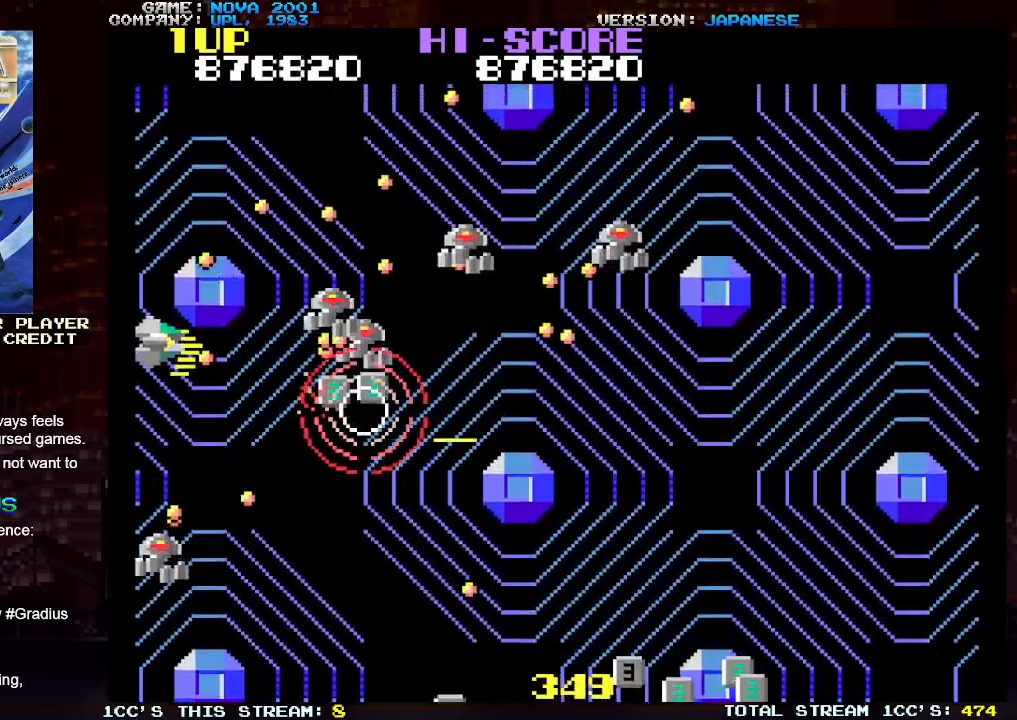
{"buttons": ["SQUARE", "TRIANGLE"], "left_stick": "up", "events": [[50, "SQUARE", "up"], [133, "SQUARE", "down"], [150, "left_stick", "center"], [233, "SQUARE", "up"], [300, "SQUARE", "down"], [300, "left_stick", "up"], [400, "SQUARE", "up"], [467, "SQUARE", "down"]]}
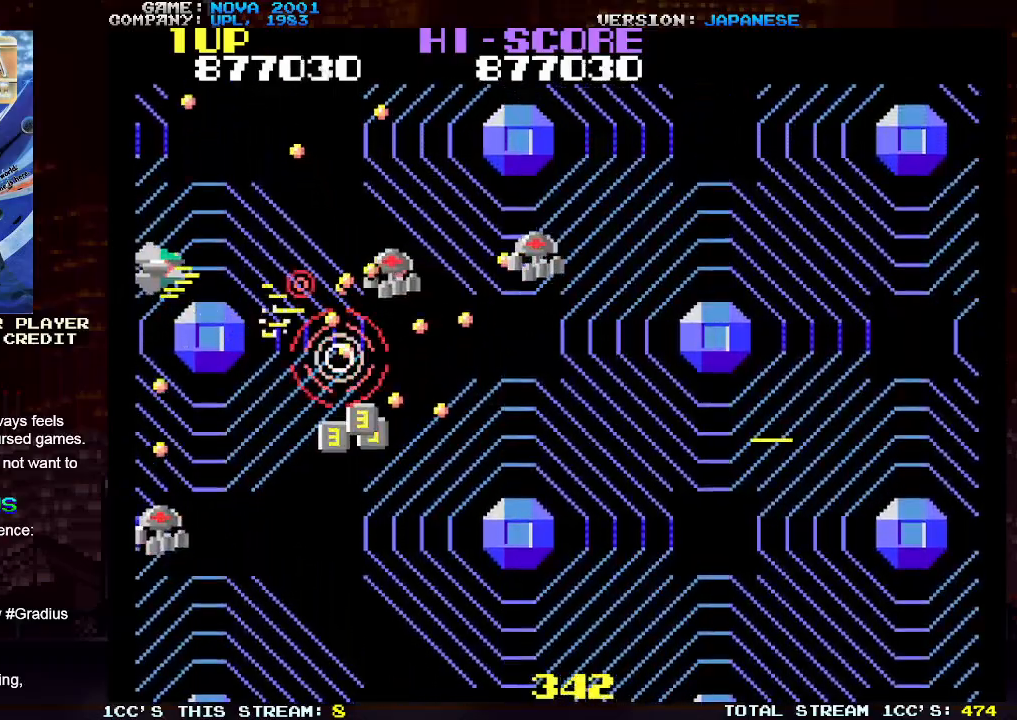
{"buttons": ["SQUARE", "TRIANGLE"], "left_stick": "right", "events": [[17, "left_stick", "up-right"], [67, "SQUARE", "up"], [133, "SQUARE", "down"], [233, "SQUARE", "up"], [300, "SQUARE", "down"], [417, "SQUARE", "up"], [500, "SQUARE", "down"], [500, "left_stick", "right"]]}
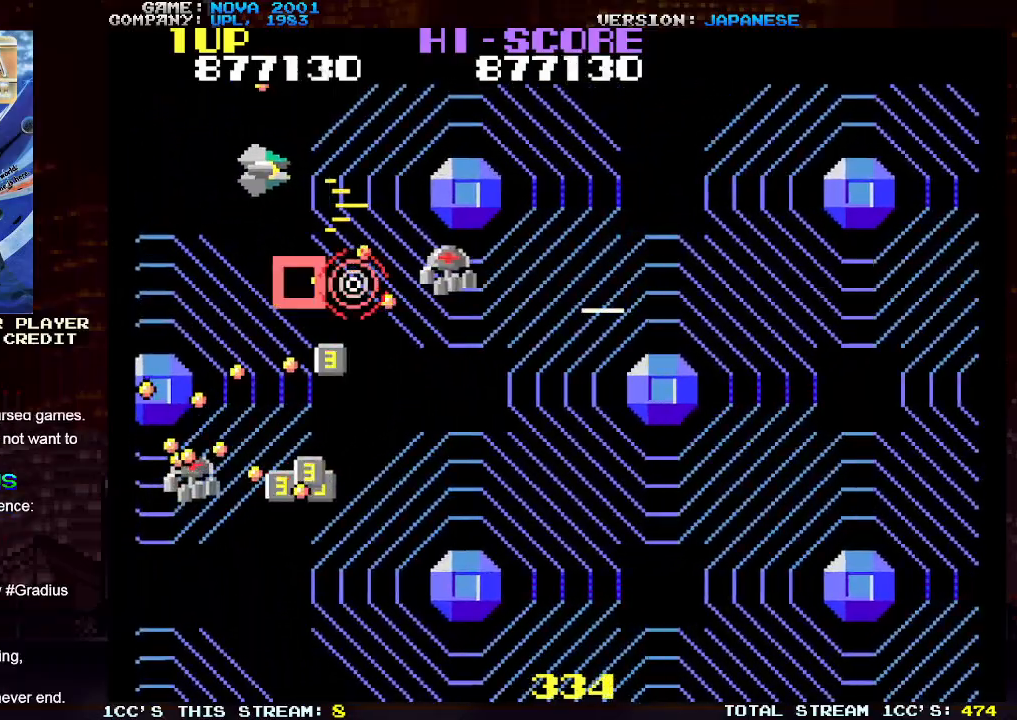
{"buttons": ["SQUARE", "TRIANGLE"], "left_stick": "right", "events": [[33, "SQUARE", "up"], [217, "left_stick", "up-right"], [250, "TRIANGLE", "up"], [383, "left_stick", "down"], [417, "TRIANGLE", "down"], [467, "SQUARE", "down"], [500, "left_stick", "right"]]}
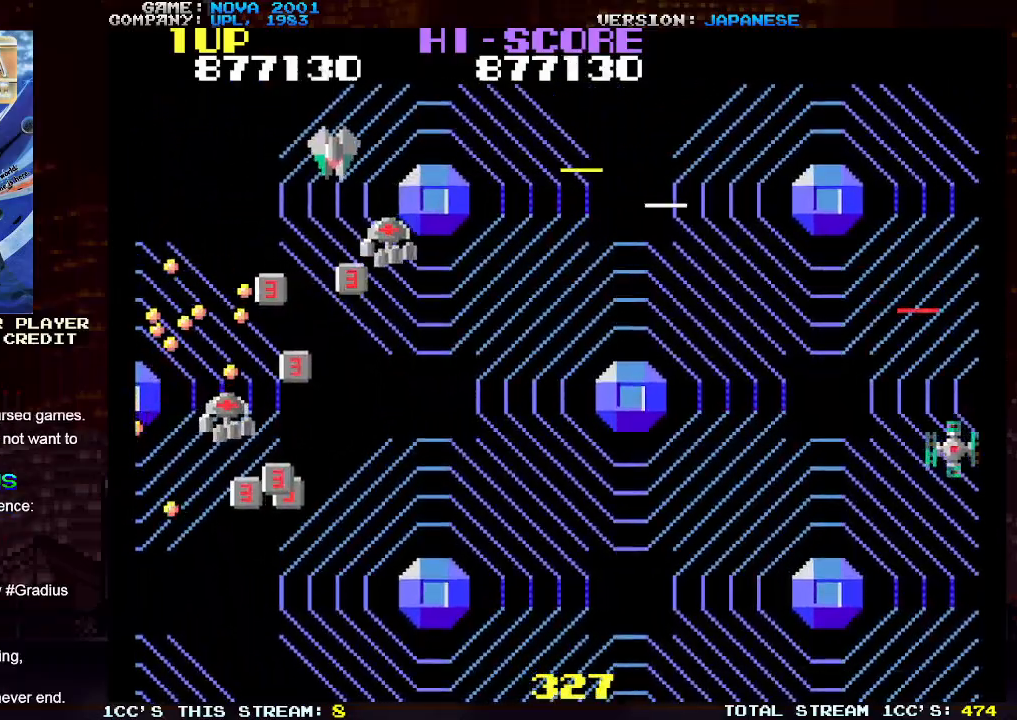
{"buttons": [], "left_stick": "down-right", "events": [[50, "SQUARE", "up"], [67, "left_stick", "up-right"], [133, "SQUARE", "down"], [217, "SQUARE", "up"], [283, "SQUARE", "down"], [317, "left_stick", "down-right"], [400, "SQUARE", "up"], [500, "TRIANGLE", "up"]]}
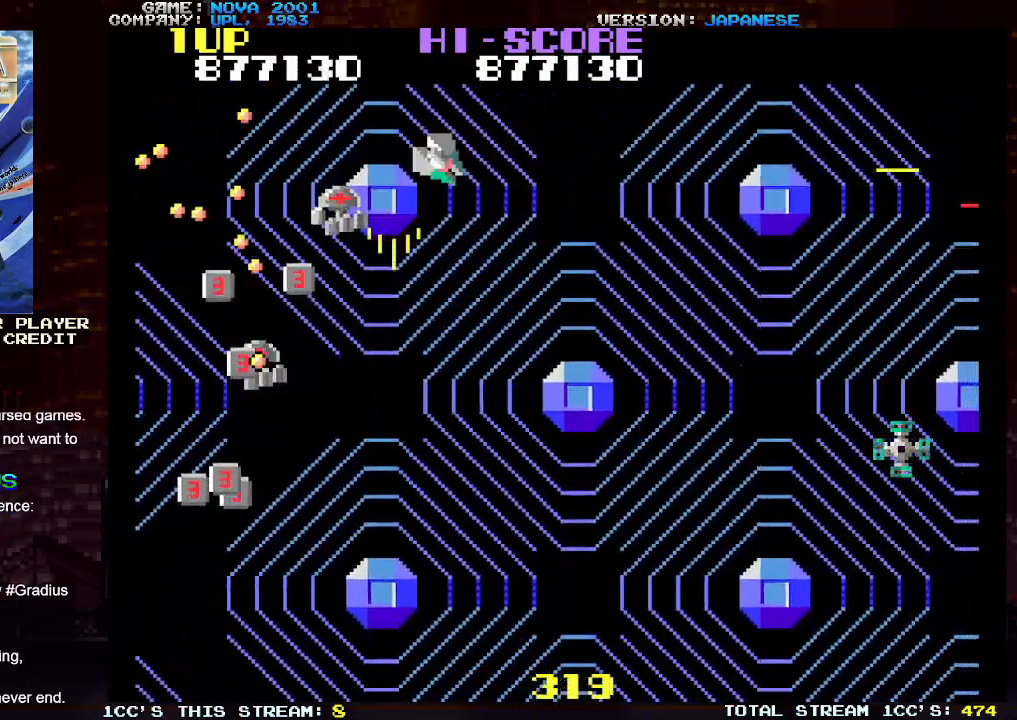
{"buttons": [], "left_stick": "down-right", "events": []}
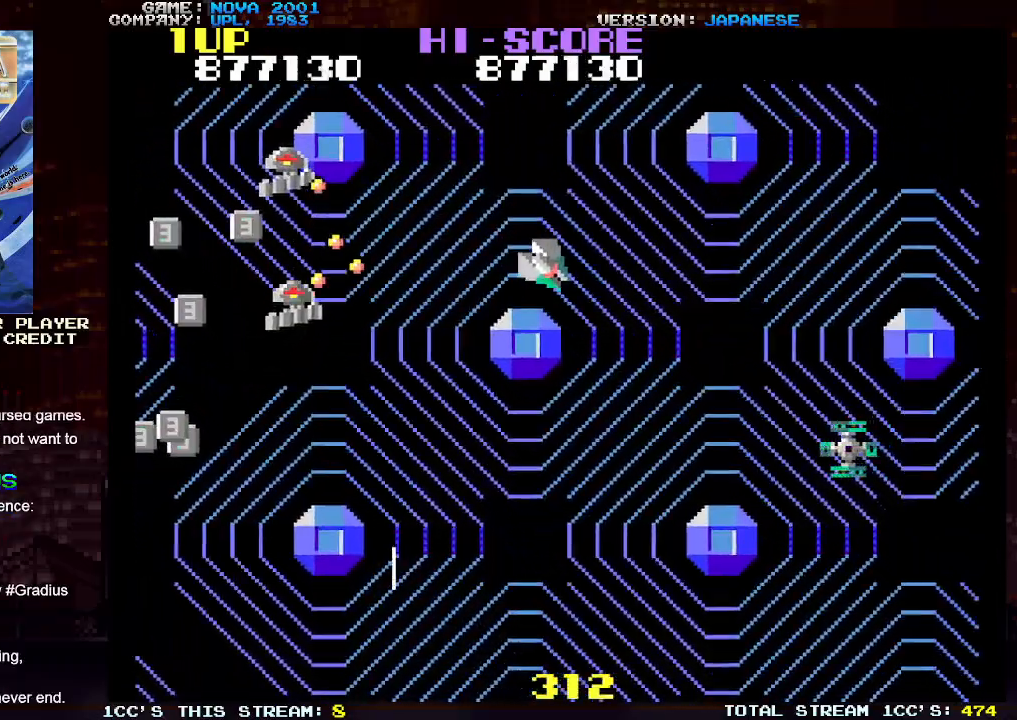
{"buttons": [], "left_stick": "right", "events": [[17, "left_stick", "down"], [433, "left_stick", "right"]]}
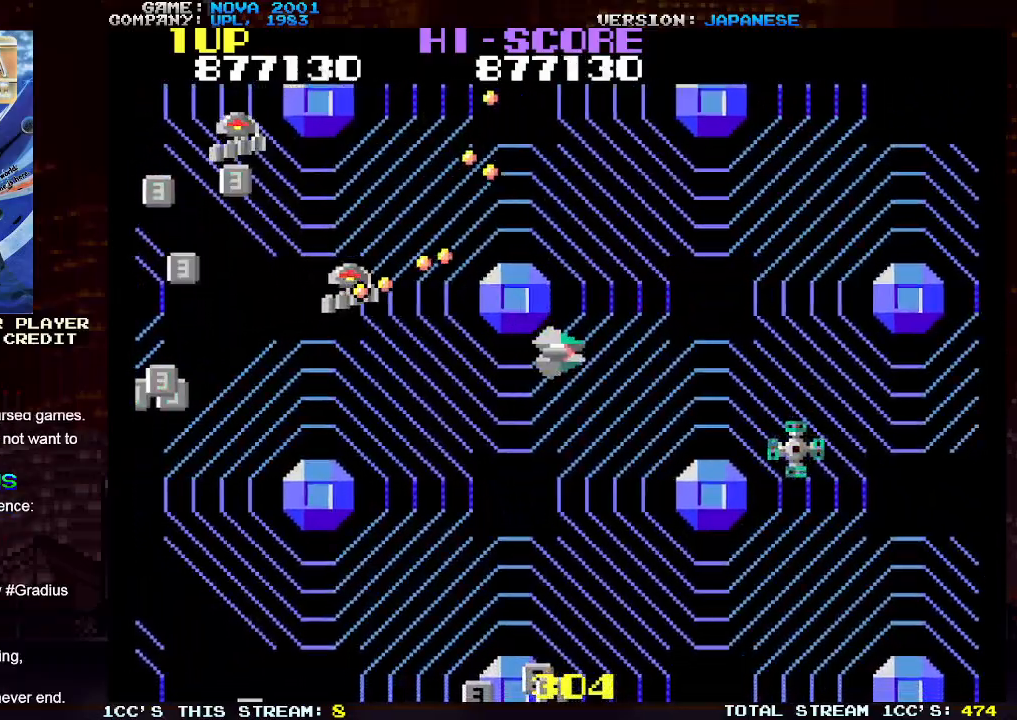
{"buttons": ["SQUARE"], "left_stick": "center", "events": [[17, "SQUARE", "down"], [83, "SQUARE", "up"], [100, "left_stick", "down"], [400, "left_stick", "right"], [433, "SQUARE", "down"], [500, "left_stick", "center"]]}
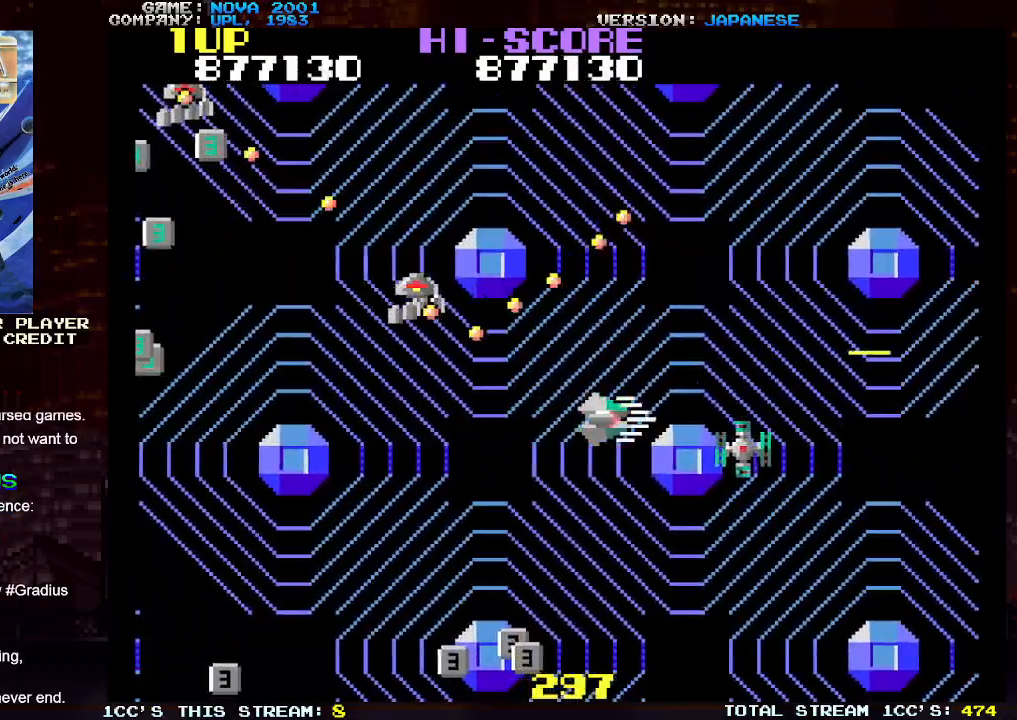
{"buttons": ["SQUARE"], "left_stick": "center", "events": [[17, "left_stick", "right"], [33, "SQUARE", "up"], [50, "left_stick", "down-left"], [383, "left_stick", "up-left"], [450, "SQUARE", "down"], [483, "left_stick", "center"]]}
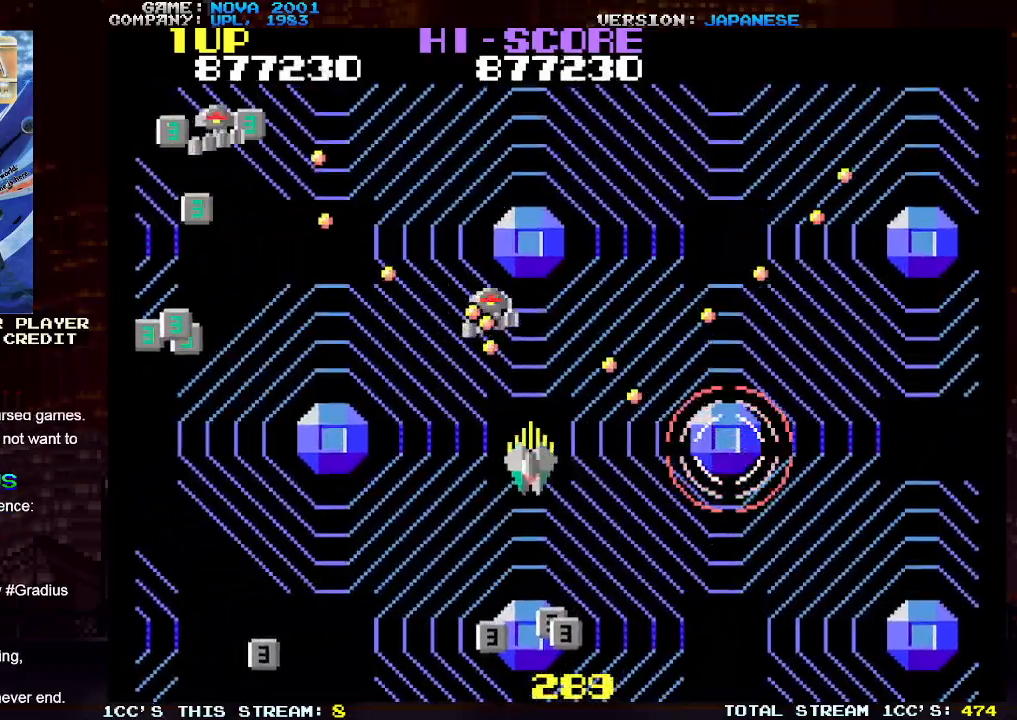
{"buttons": [], "left_stick": "left", "events": [[17, "left_stick", "up-left"], [33, "SQUARE", "up"], [50, "left_stick", "down-left"], [433, "left_stick", "left"]]}
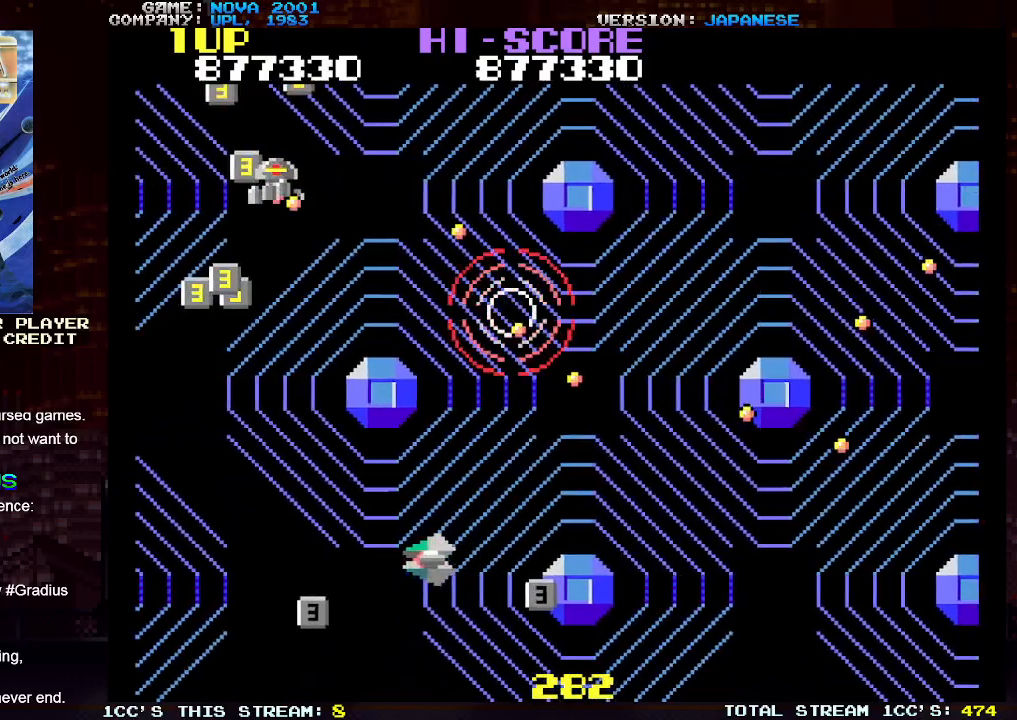
{"buttons": [], "left_stick": "down", "events": [[333, "SQUARE", "down"], [333, "left_stick", "up"], [417, "SQUARE", "up"], [450, "left_stick", "down"]]}
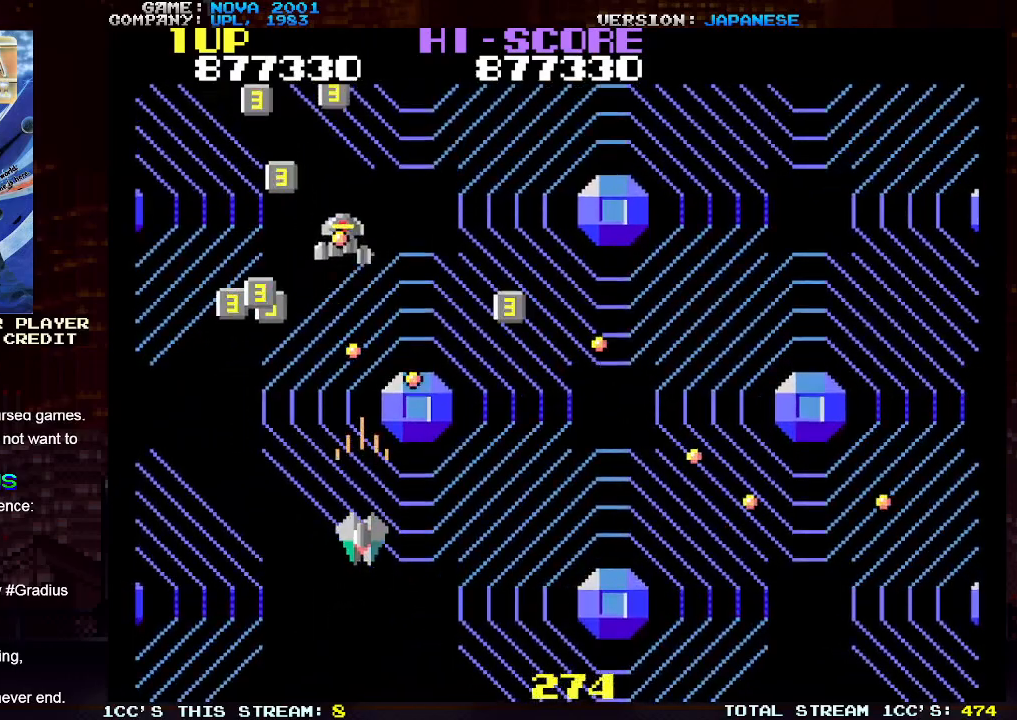
{"buttons": [], "left_stick": "up-left", "events": [[217, "left_stick", "left"], [283, "left_stick", "up-left"]]}
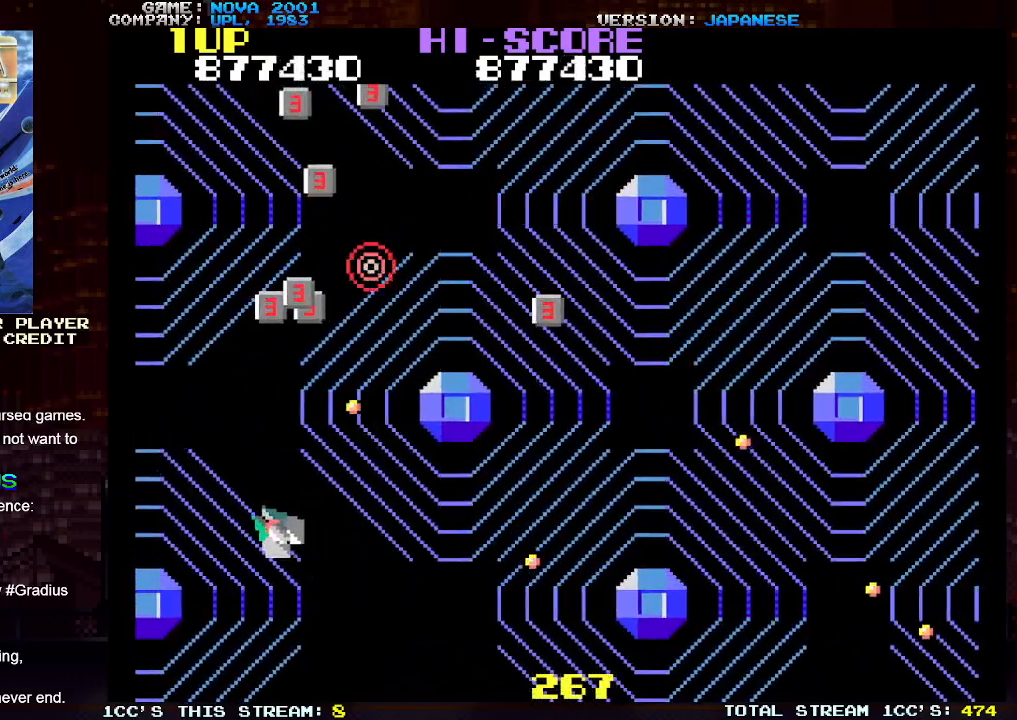
{"buttons": [], "left_stick": "up-right", "events": [[333, "left_stick", "up-right"]]}
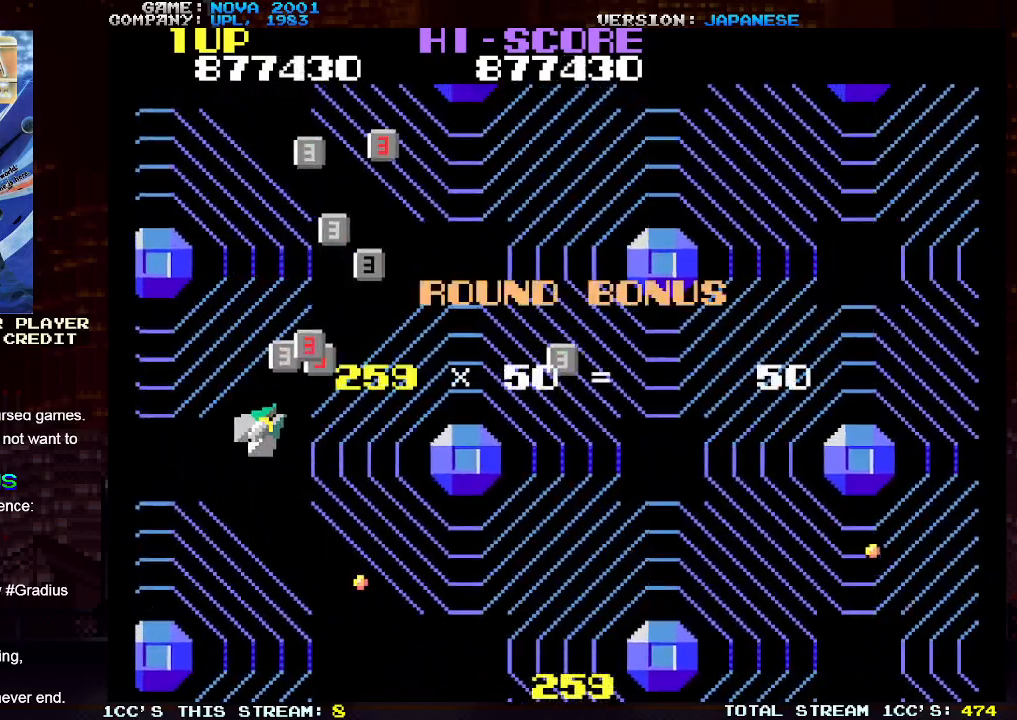
{"buttons": [], "left_stick": "center", "events": [[433, "left_stick", "center"]]}
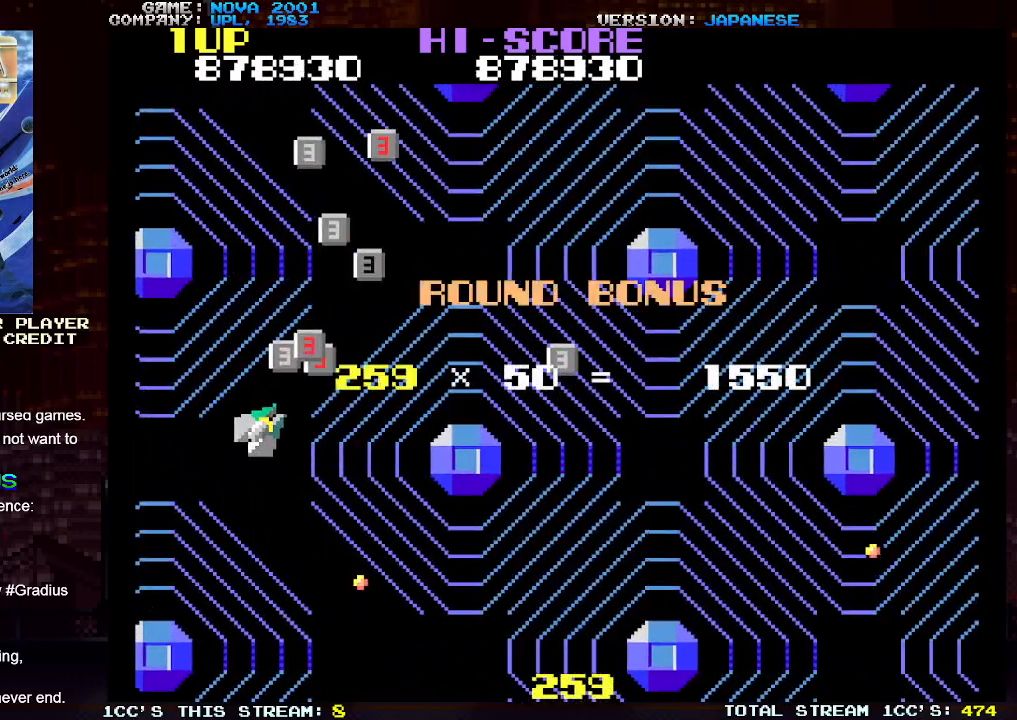
{"buttons": [], "left_stick": "center", "events": []}
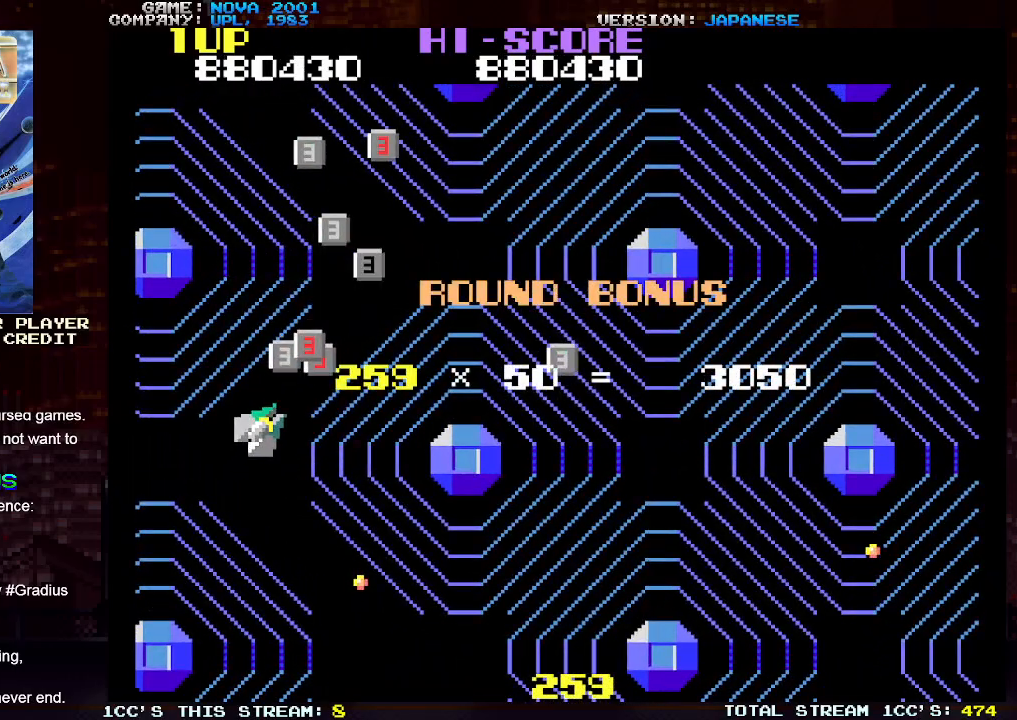
{"buttons": [], "left_stick": "center", "events": []}
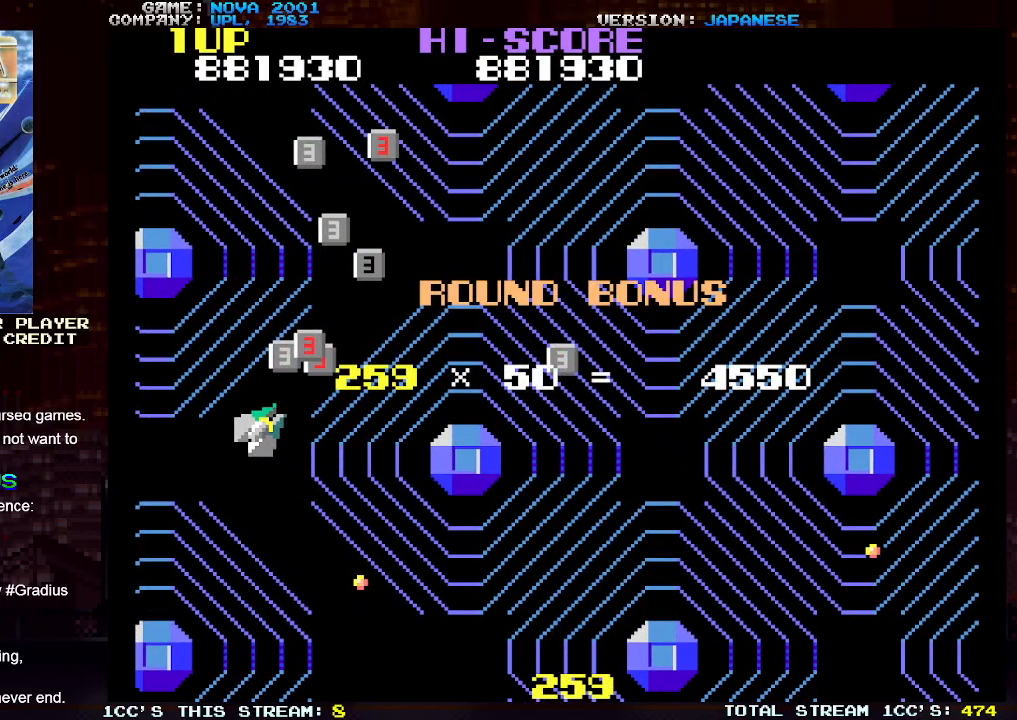
{"buttons": [], "left_stick": "center", "events": []}
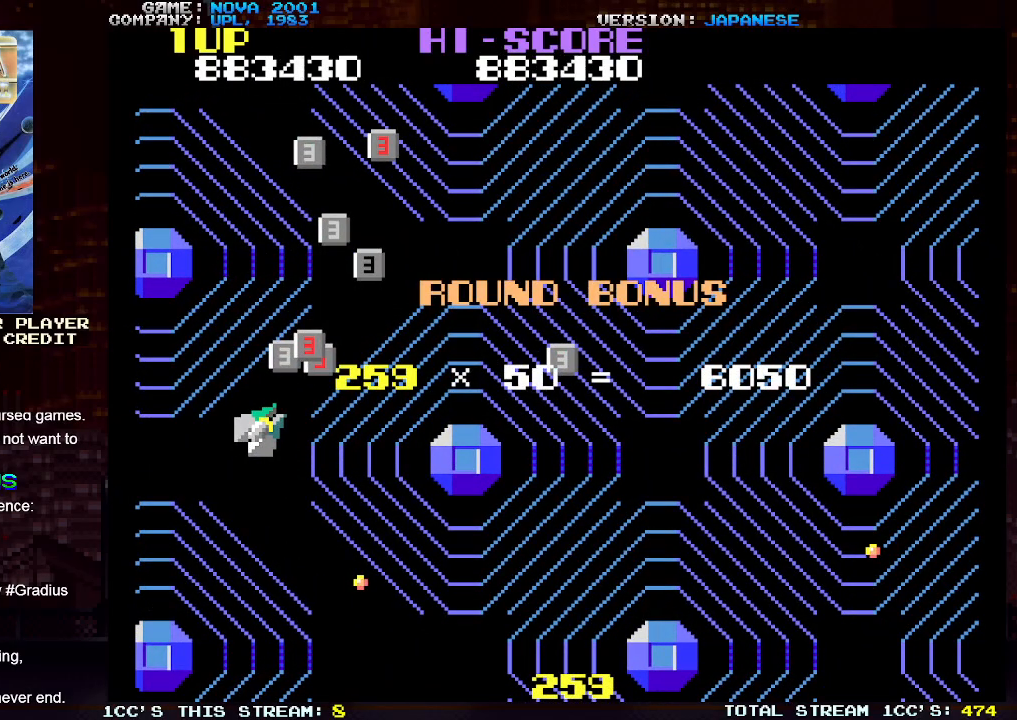
{"buttons": [], "left_stick": "center", "events": []}
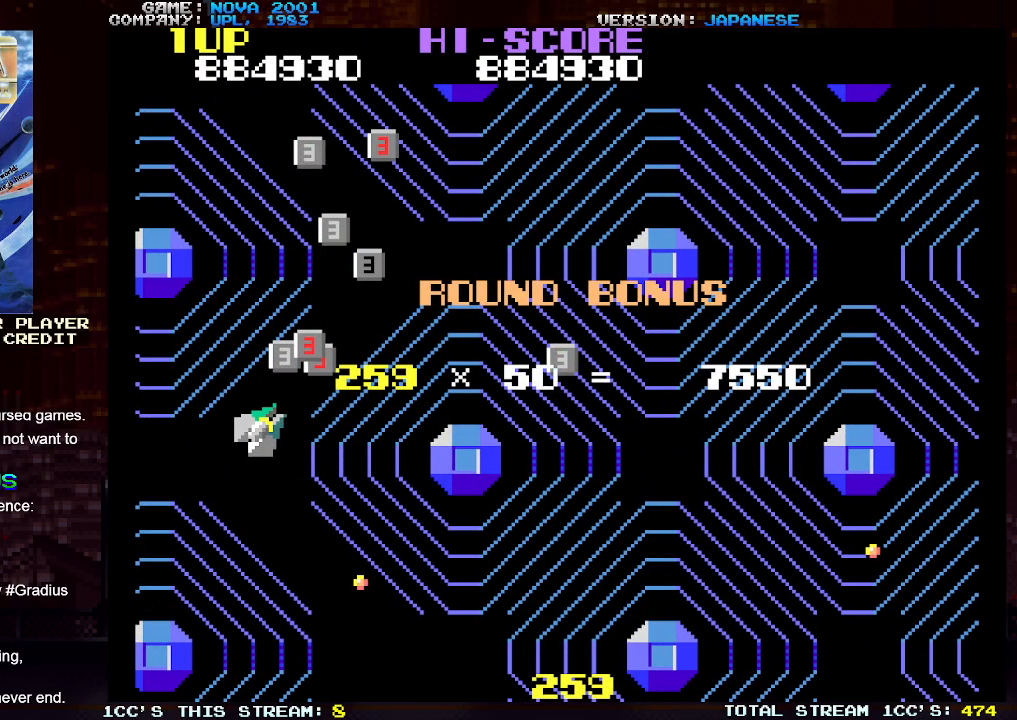
{"buttons": [], "left_stick": "center", "events": []}
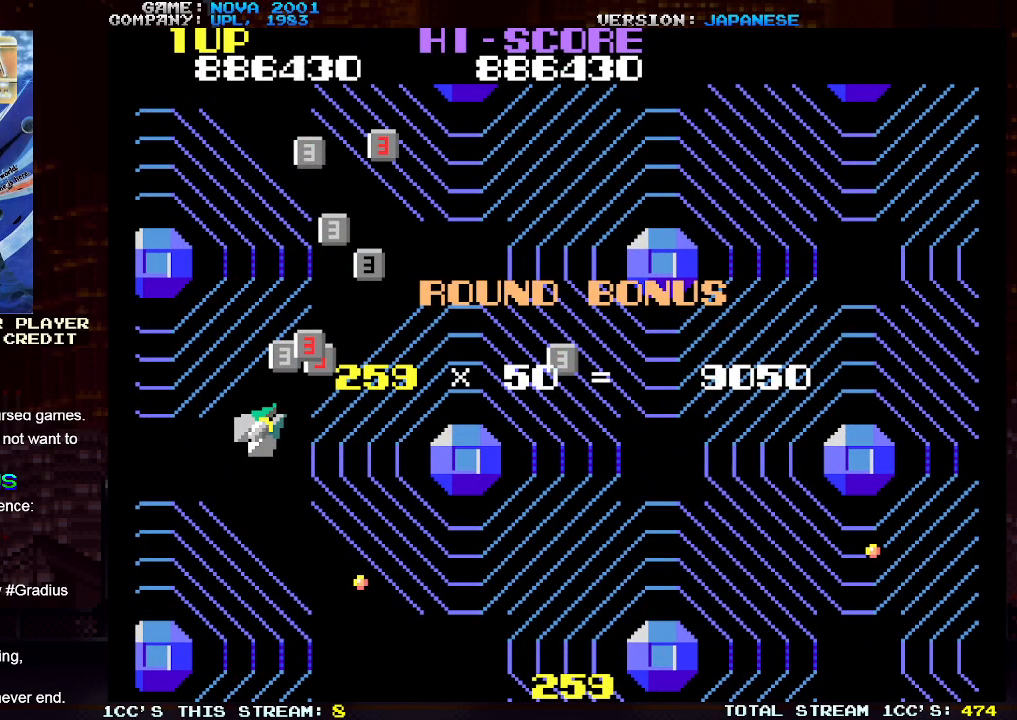
{"buttons": [], "left_stick": "center", "events": []}
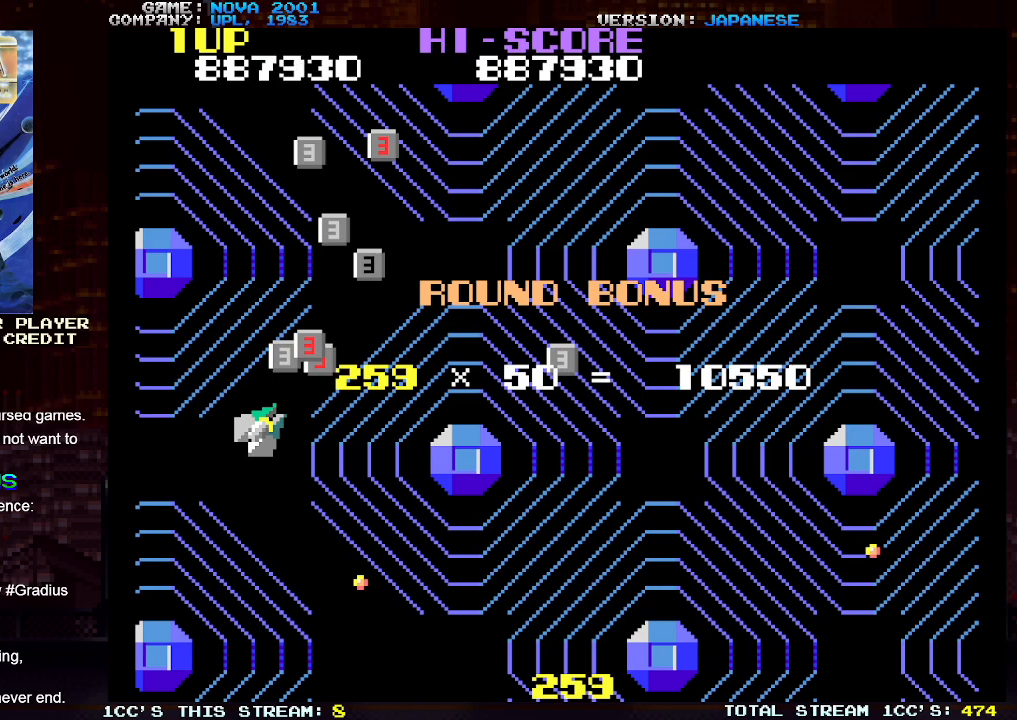
{"buttons": [], "left_stick": "center", "events": []}
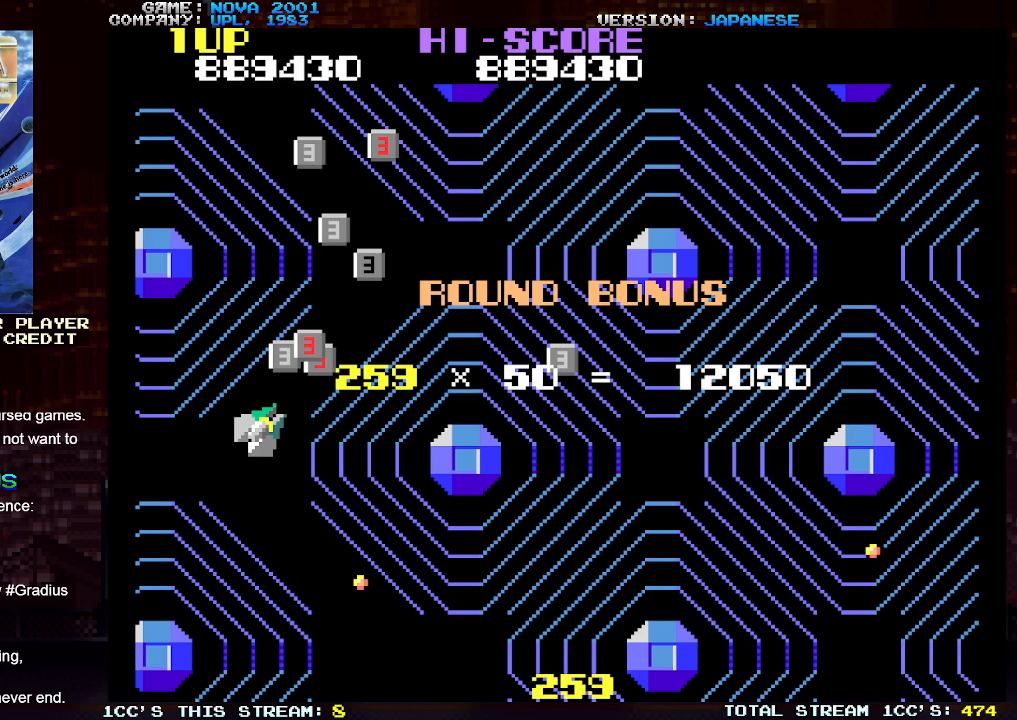
{"buttons": [], "left_stick": "center", "events": []}
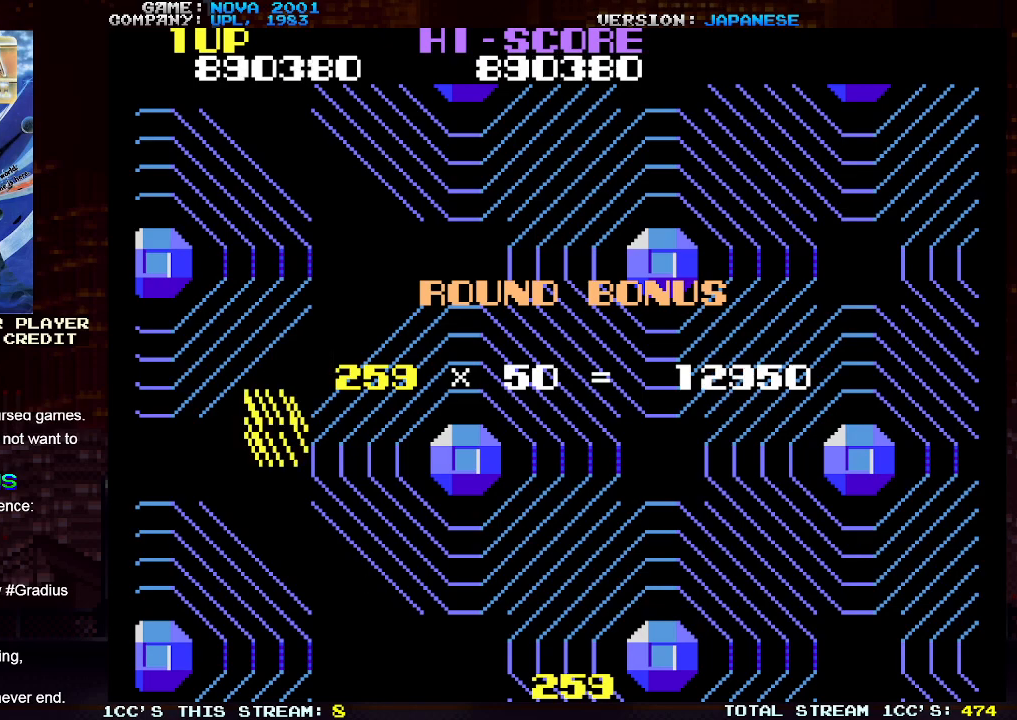
{"buttons": [], "left_stick": "down-right", "events": [[217, "left_stick", "right"], [367, "left_stick", "down-right"]]}
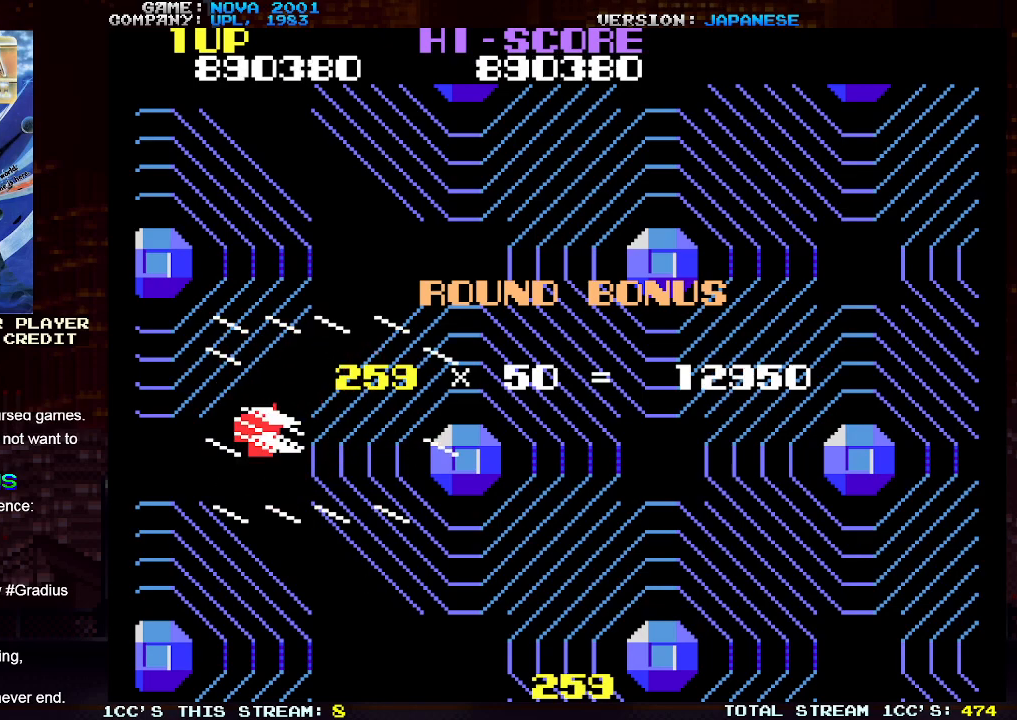
{"buttons": [], "left_stick": "down-right", "events": []}
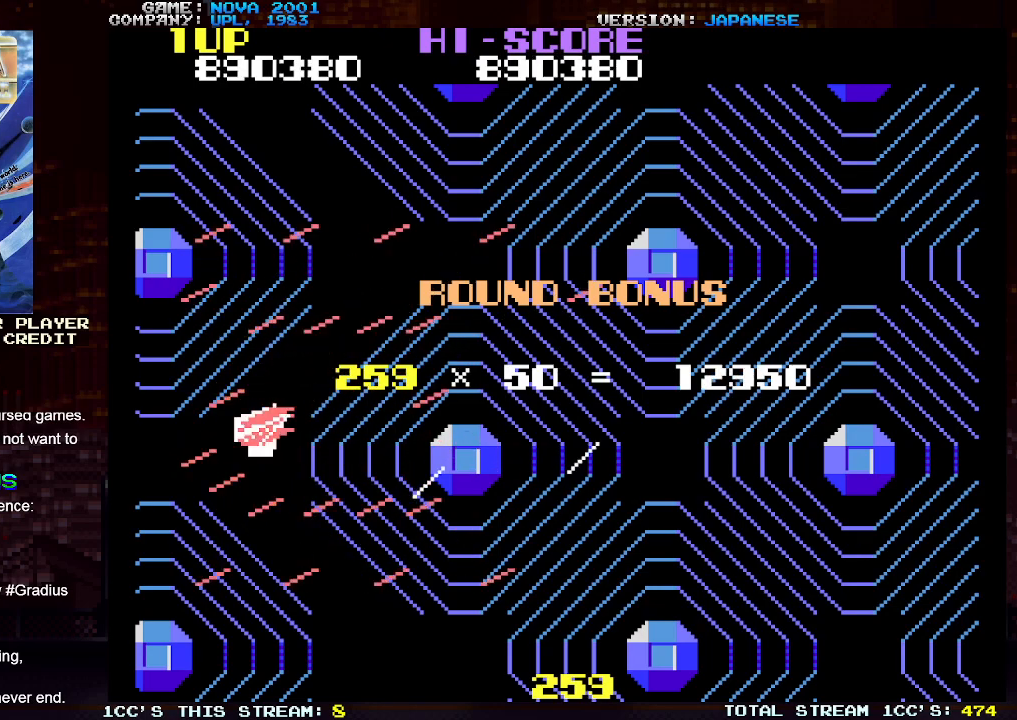
{"buttons": [], "left_stick": "down-right", "events": []}
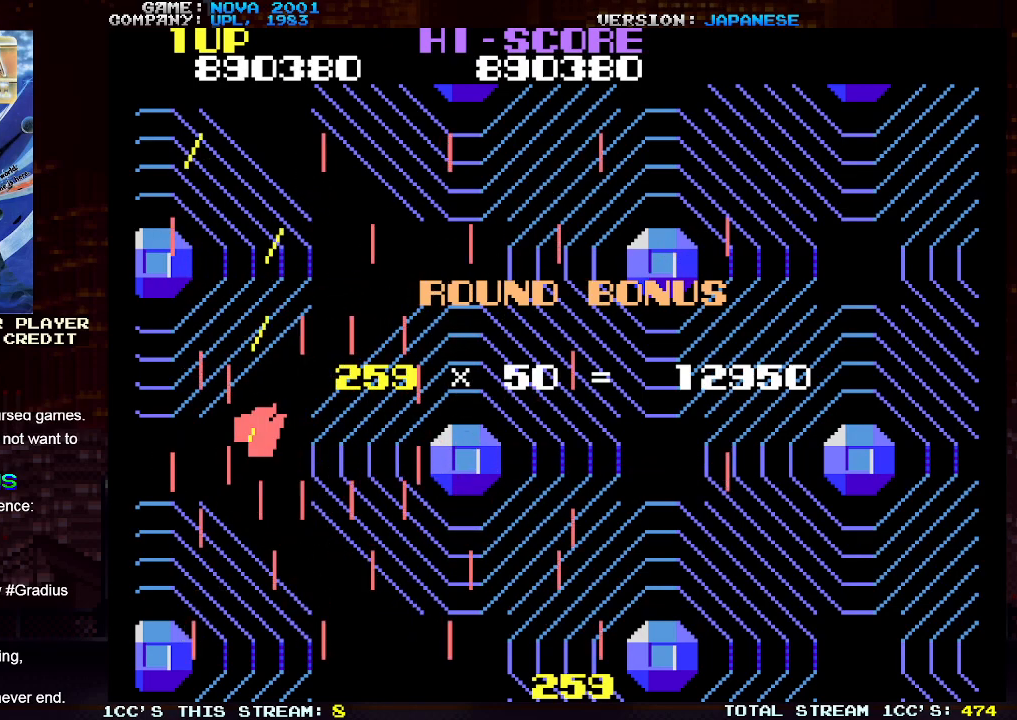
{"buttons": [], "left_stick": "down-right", "events": []}
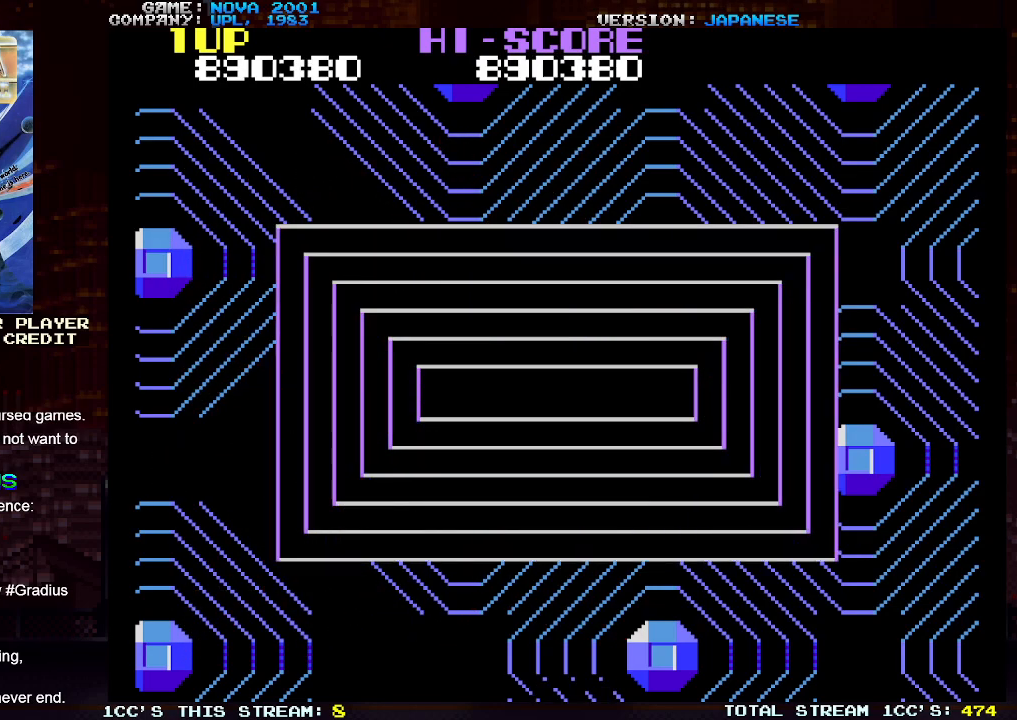
{"buttons": [], "left_stick": "center", "events": [[433, "left_stick", "center"]]}
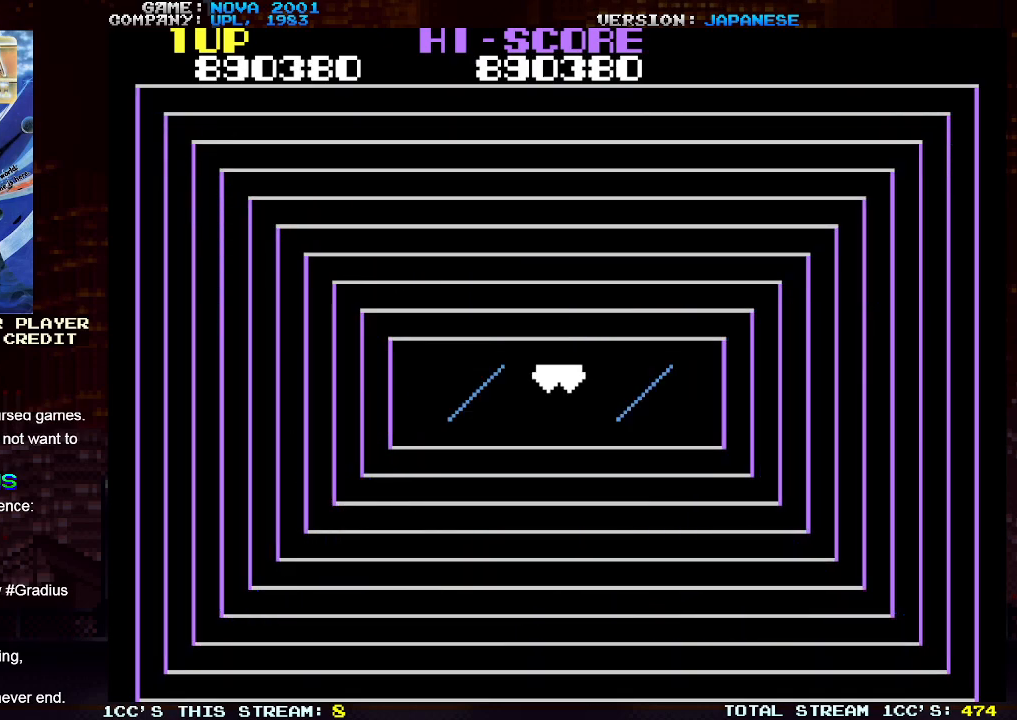
{"buttons": [], "left_stick": "center", "events": []}
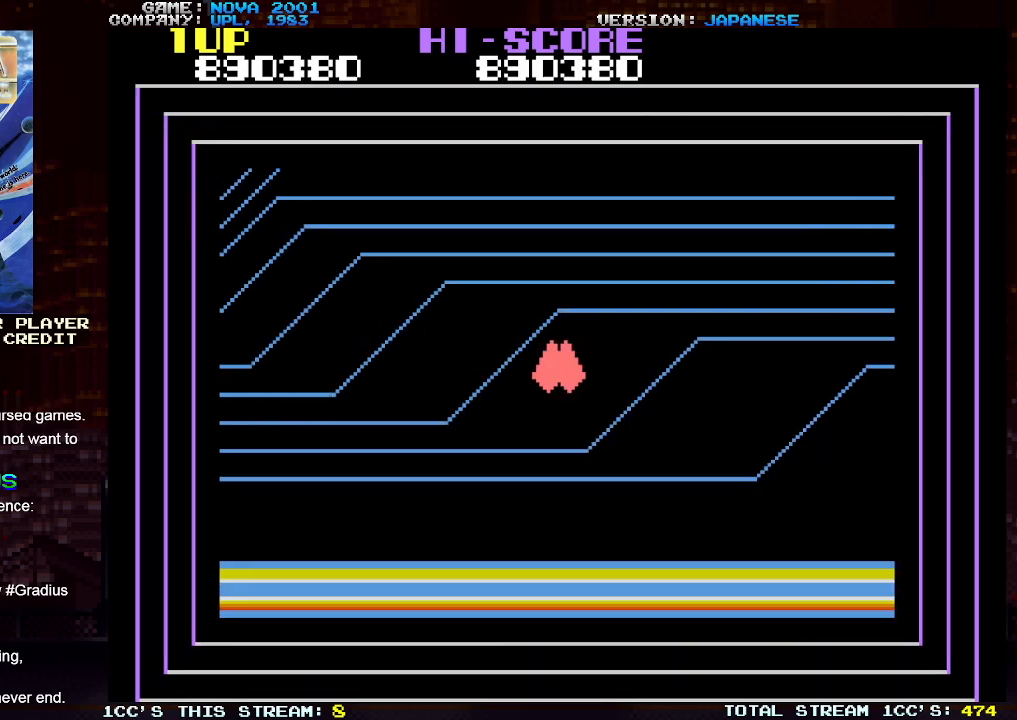
{"buttons": [], "left_stick": "center", "events": []}
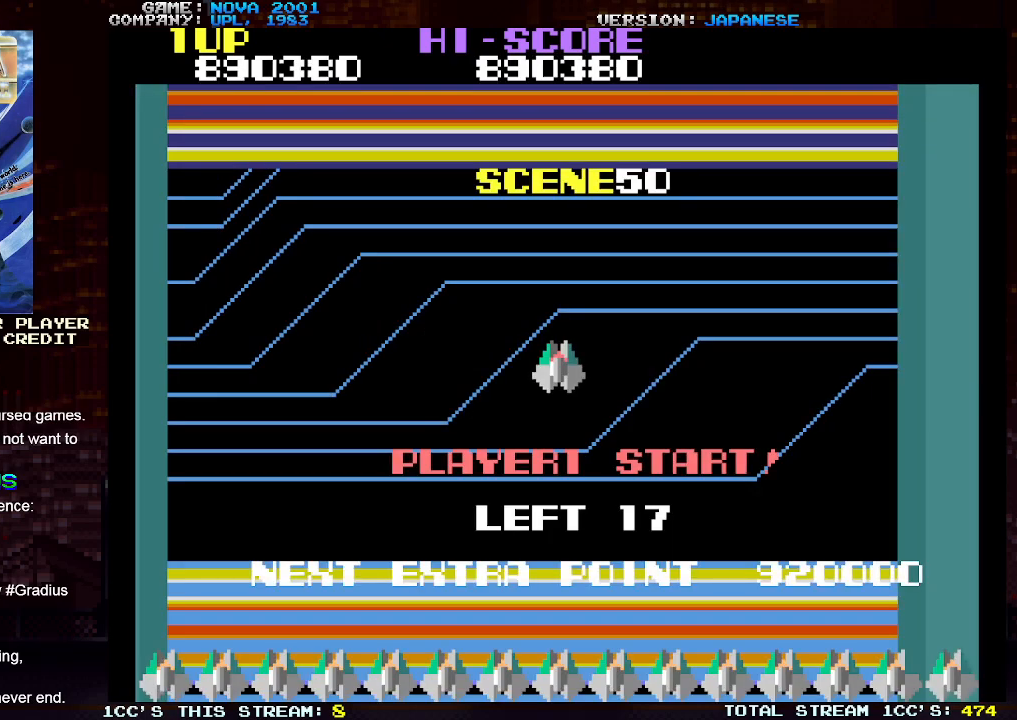
{"buttons": [], "left_stick": "center", "events": []}